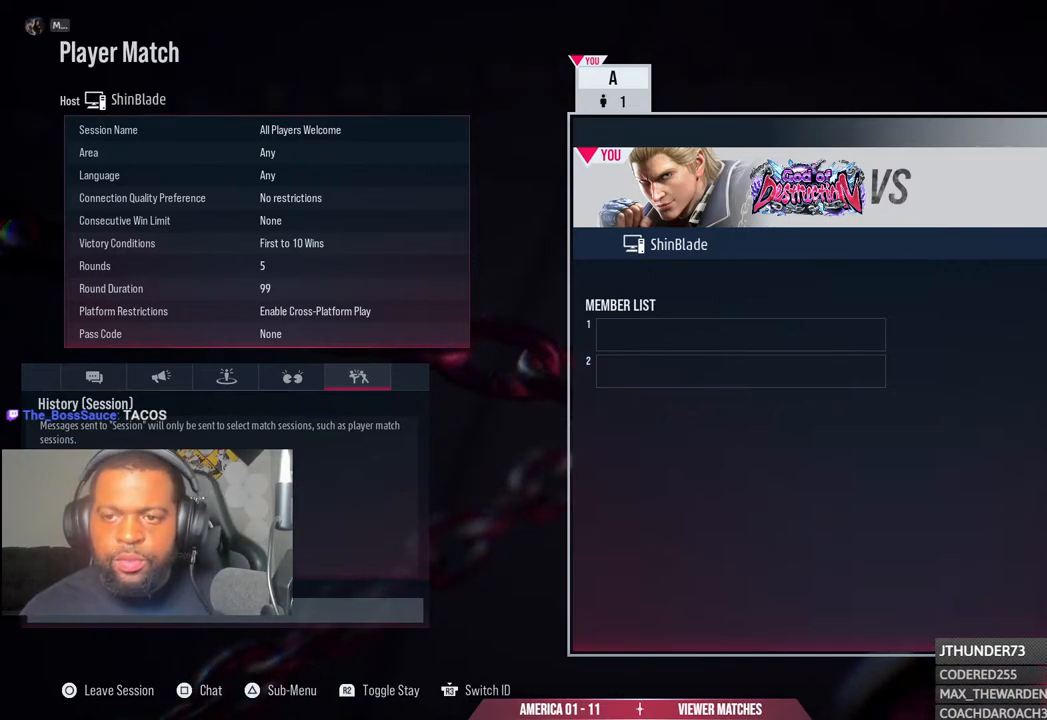
Gameplay with a controller (PlayStation layout); each line is a JSON object with the inputs held at the frame after it. "events" lists button and stick changes between this image and that frame as [ms after this image, input, new state], when the widget could be followed in between.
{"buttons": [], "left_stick": "center", "right_stick": "center", "events": [[400, "TRIANGLE", "down"], [500, "TRIANGLE", "up"]]}
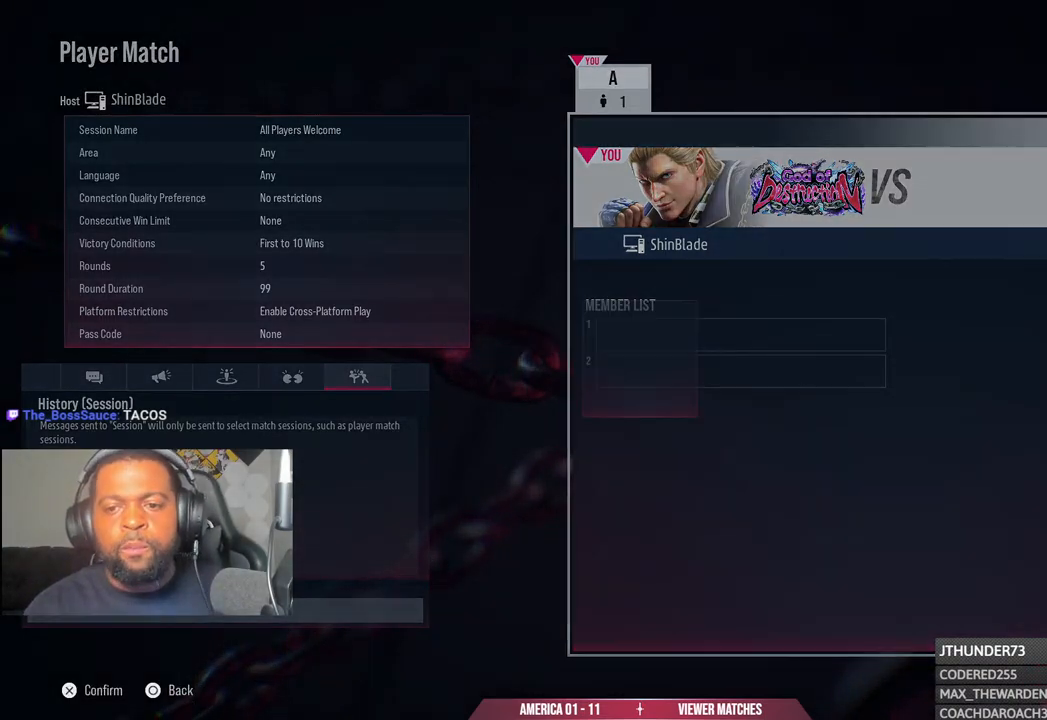
{"buttons": [], "left_stick": "center", "right_stick": "center", "events": [[317, "CROSS", "down"], [433, "CROSS", "up"]]}
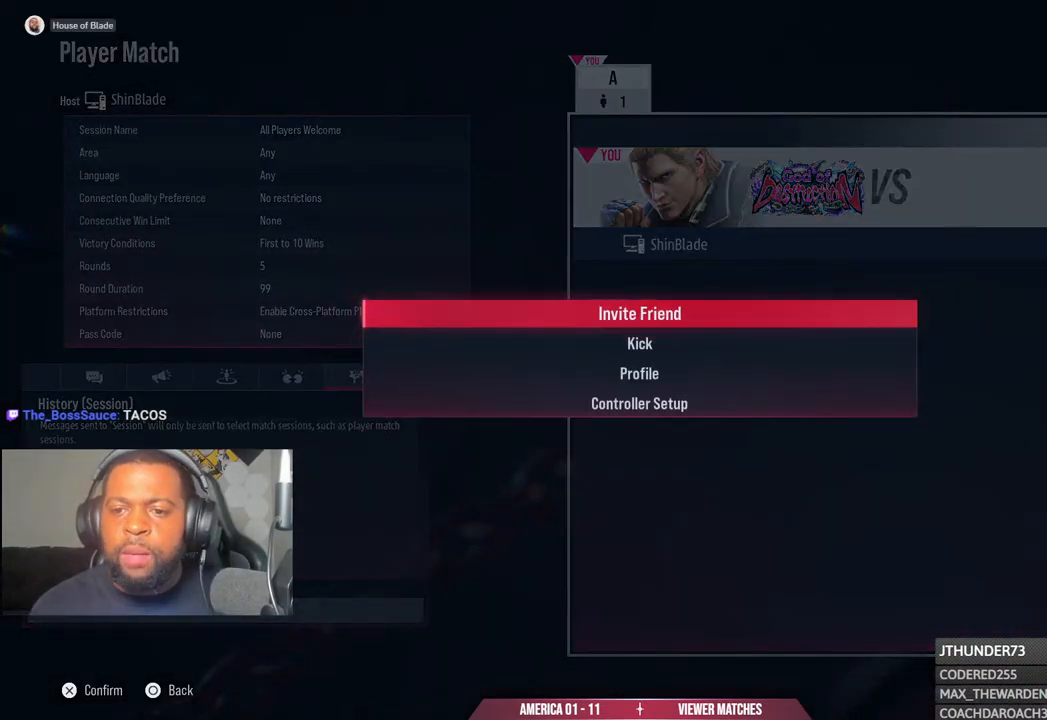
{"buttons": [], "left_stick": "center", "right_stick": "center", "events": []}
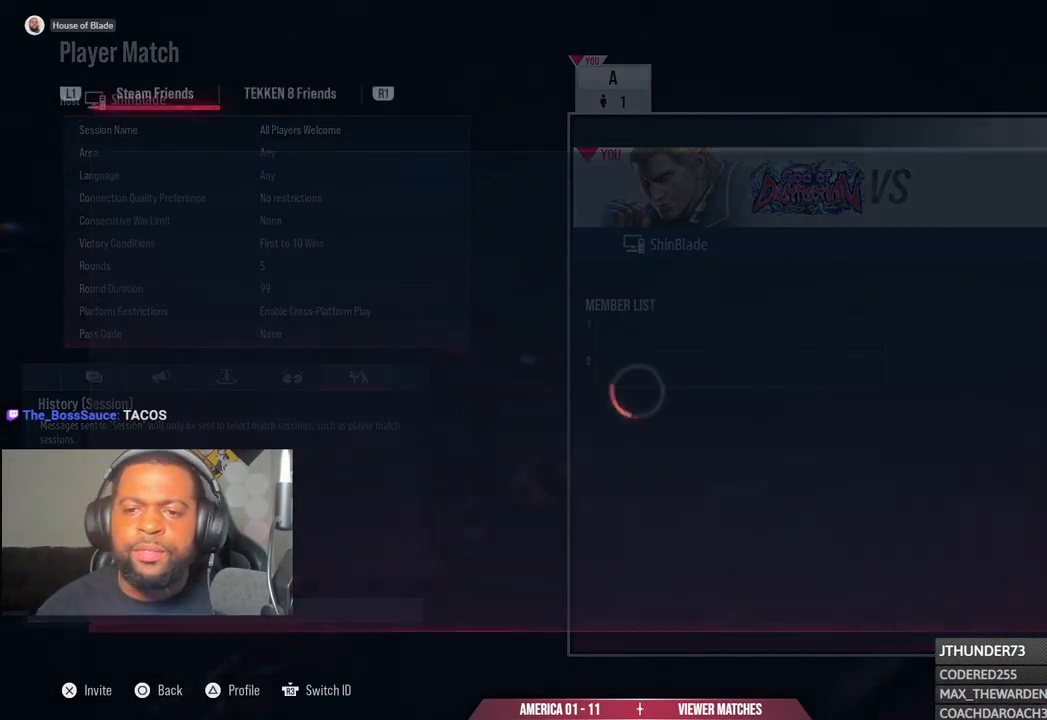
{"buttons": ["R1"], "left_stick": "center", "right_stick": "center", "events": [[467, "R1", "down"]]}
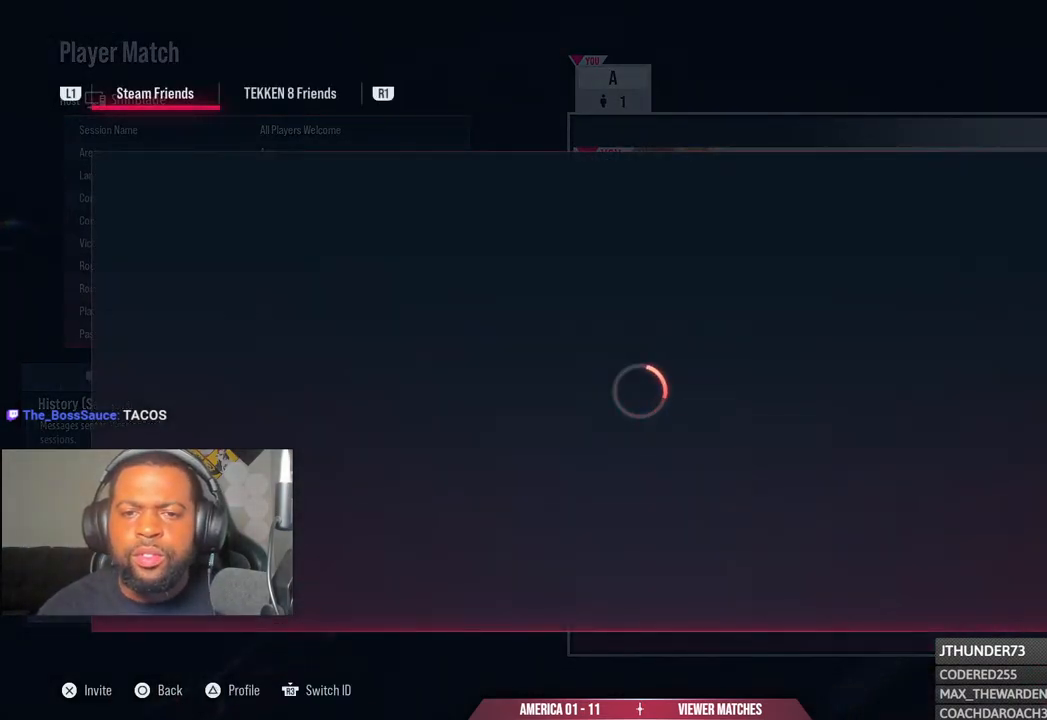
{"buttons": [], "left_stick": "center", "right_stick": "center", "events": [[67, "R1", "up"]]}
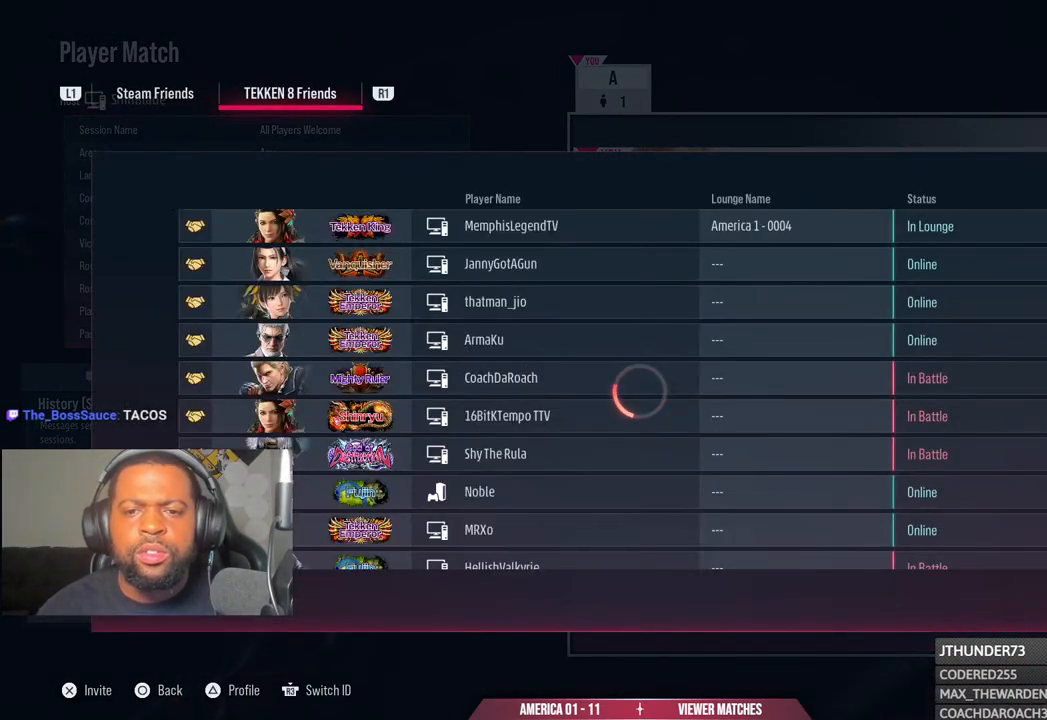
{"buttons": ["DPAD_DOWN"], "left_stick": "center", "right_stick": "center", "events": [[67, "DPAD_DOWN", "down"], [150, "DPAD_DOWN", "up"], [250, "DPAD_DOWN", "down"]]}
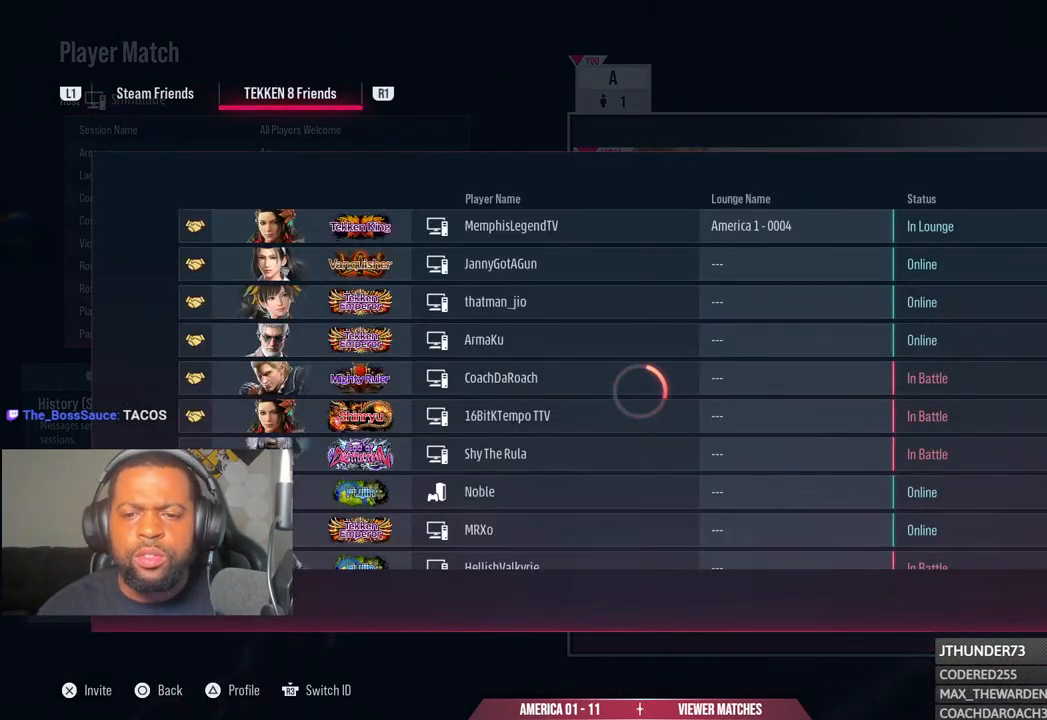
{"buttons": ["DPAD_DOWN"], "left_stick": "center", "right_stick": "center", "events": []}
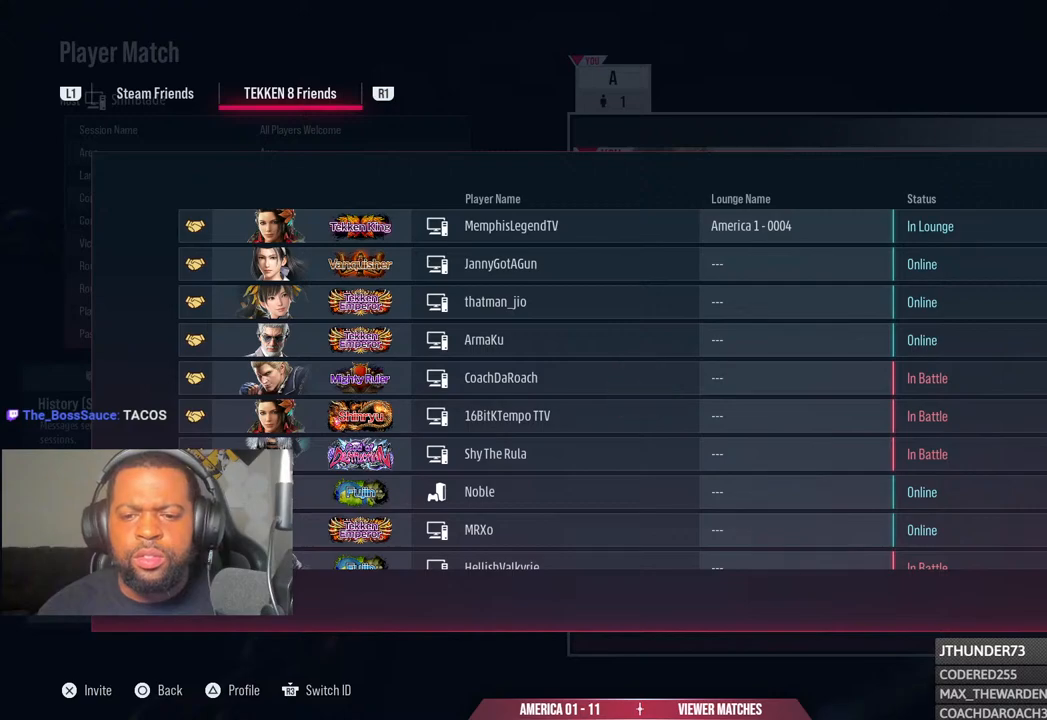
{"buttons": ["DPAD_DOWN"], "left_stick": "center", "right_stick": "center", "events": []}
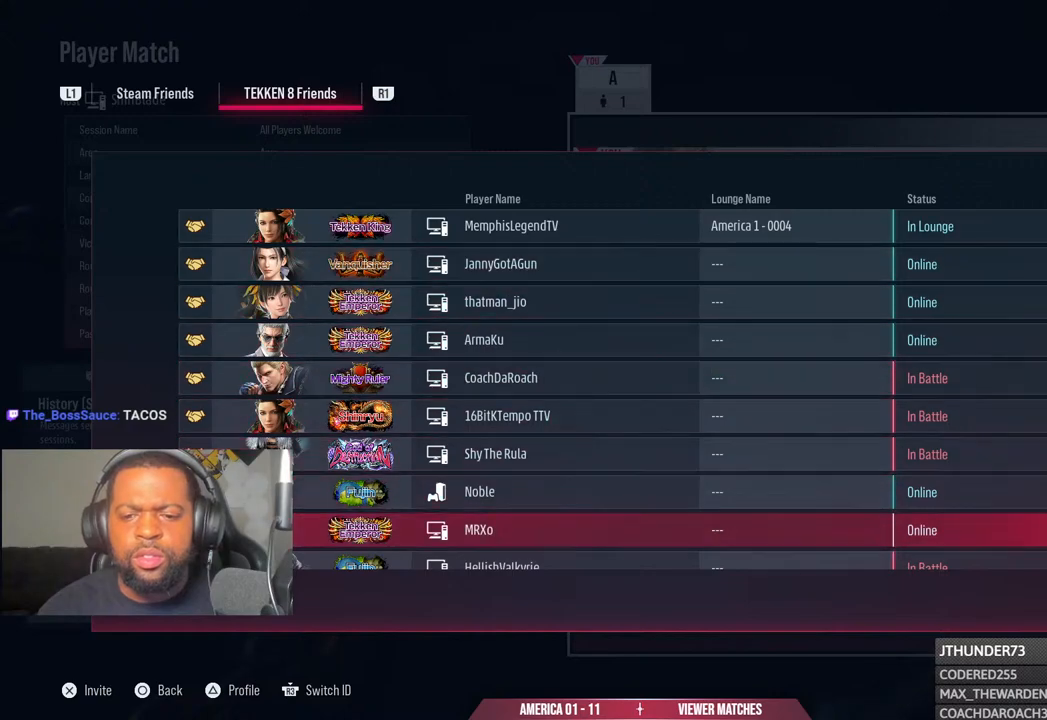
{"buttons": [], "left_stick": "center", "right_stick": "center", "events": [[433, "DPAD_DOWN", "up"]]}
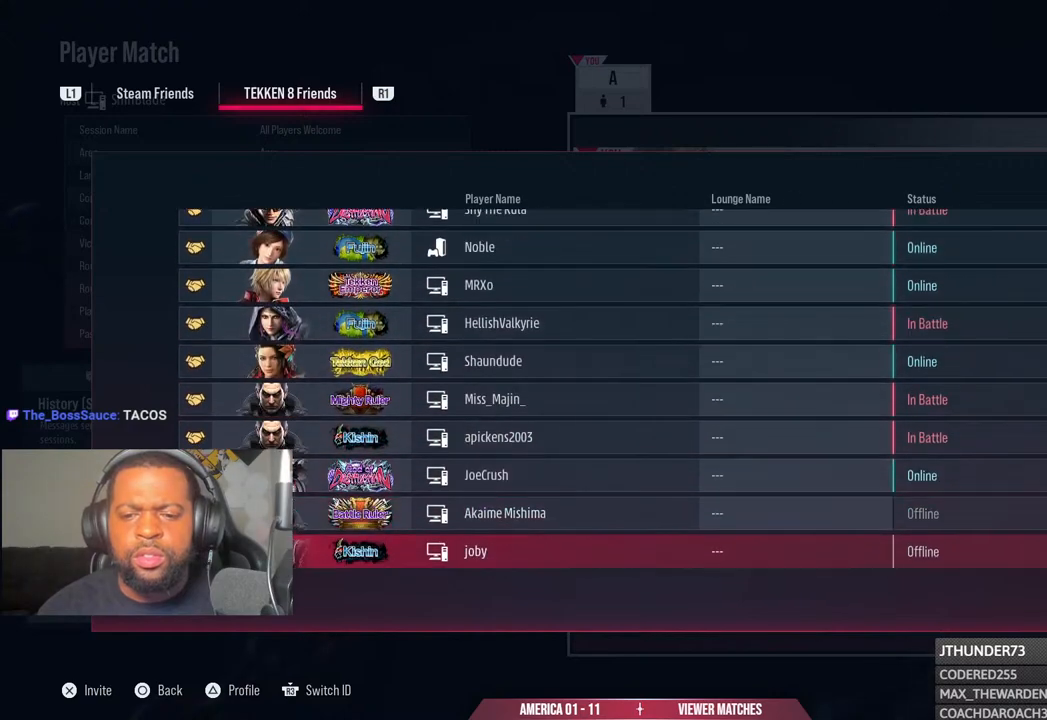
{"buttons": [], "left_stick": "center", "right_stick": "center", "events": [[200, "DPAD_UP", "down"], [300, "DPAD_UP", "up"], [400, "DPAD_UP", "down"], [467, "DPAD_UP", "up"]]}
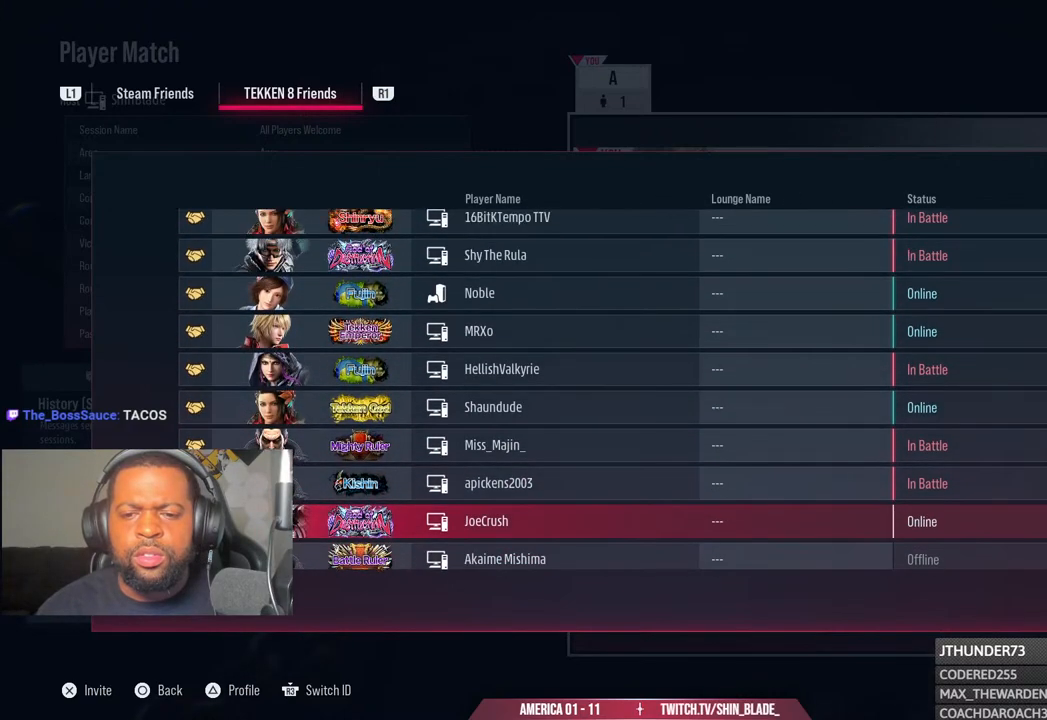
{"buttons": ["CROSS"], "left_stick": "center", "right_stick": "center", "events": [[50, "DPAD_UP", "down"], [133, "DPAD_UP", "up"], [200, "DPAD_UP", "down"], [267, "DPAD_UP", "up"], [483, "CROSS", "down"]]}
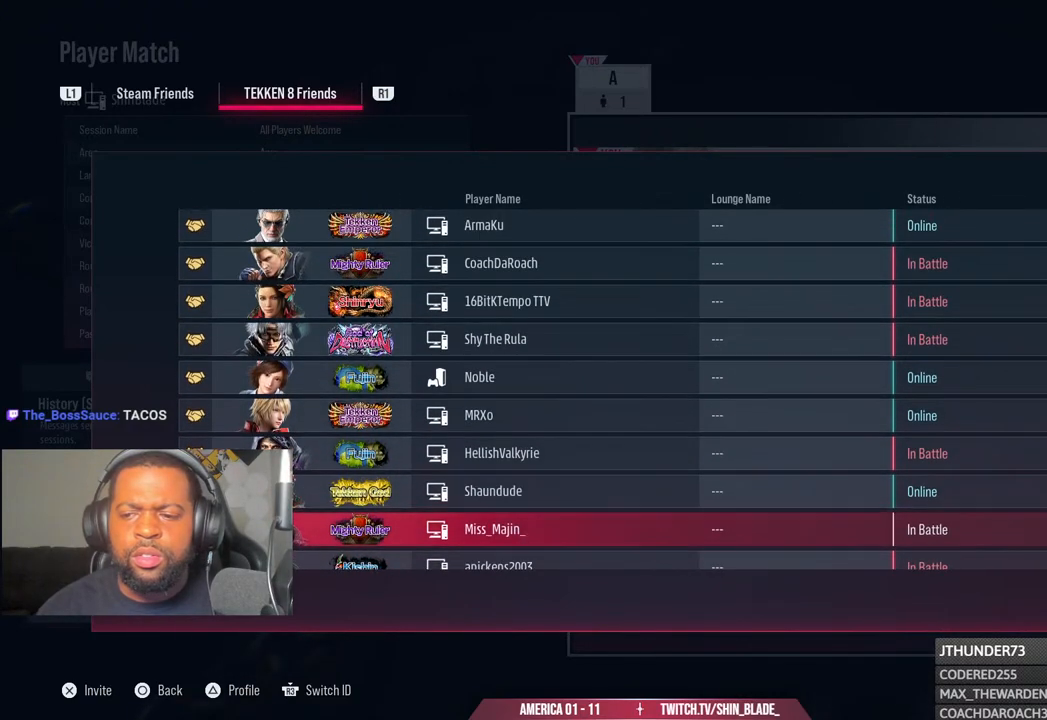
{"buttons": [], "left_stick": "center", "right_stick": "center", "events": [[150, "CROSS", "up"], [350, "CROSS", "down"], [483, "CROSS", "up"]]}
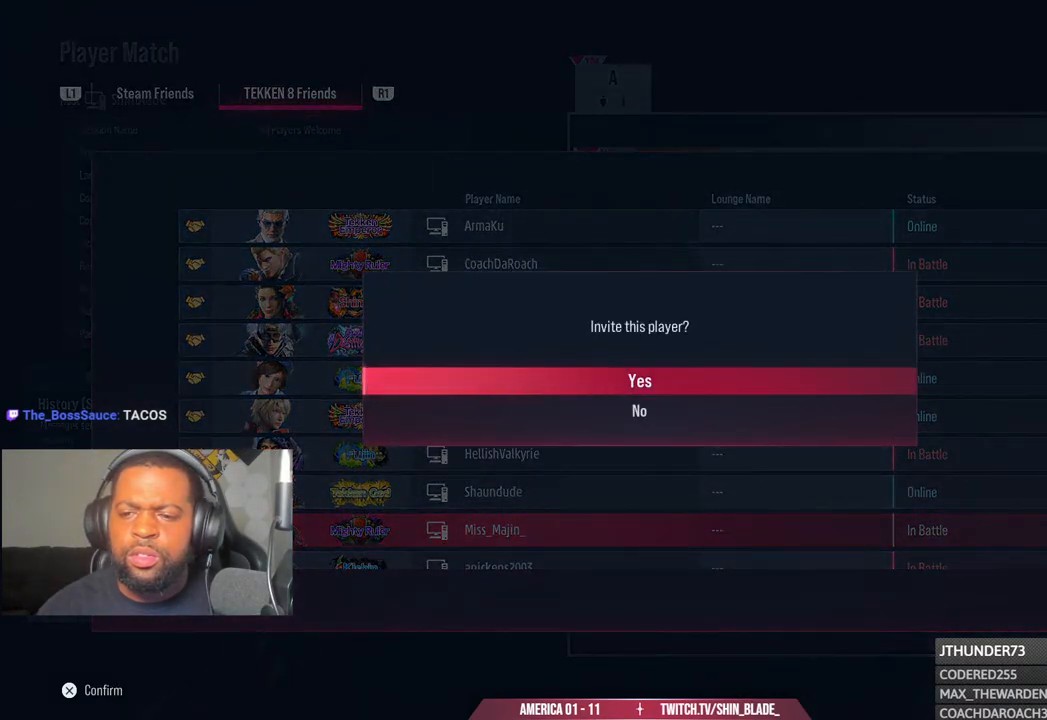
{"buttons": [], "left_stick": "center", "right_stick": "center", "events": [[217, "CROSS", "down"], [383, "CROSS", "up"]]}